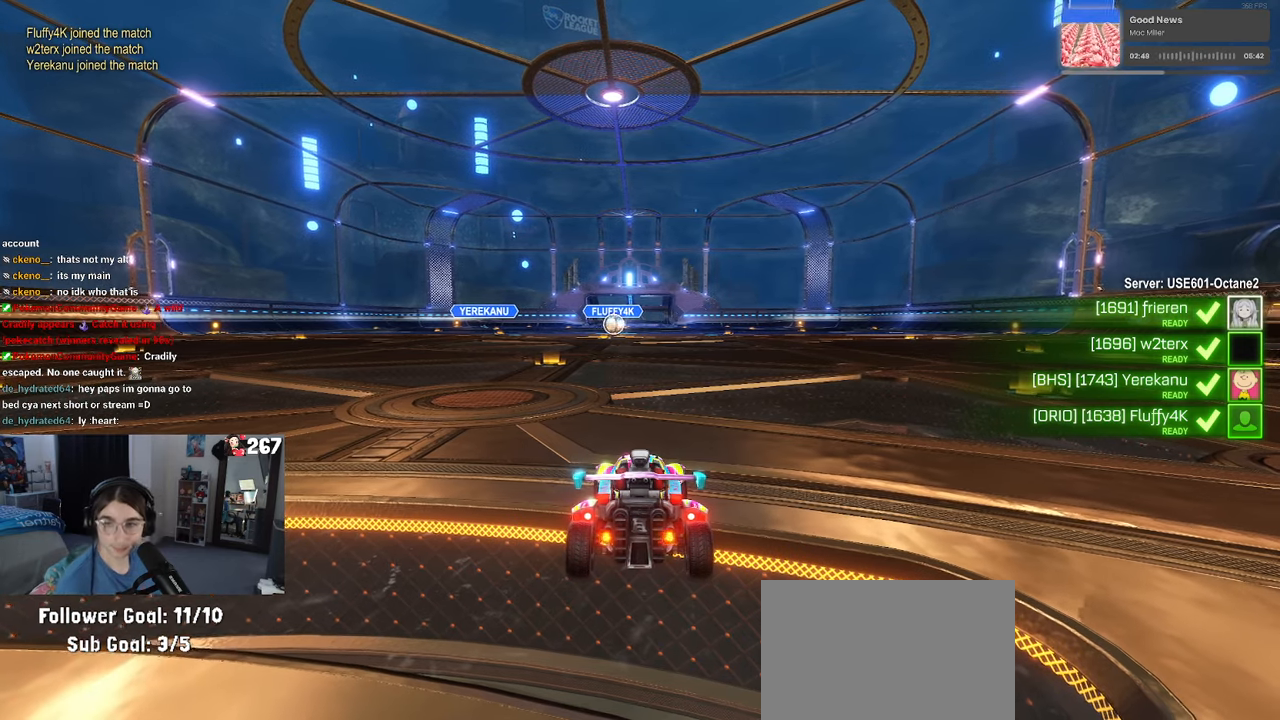
Gameplay with a controller (PlayStation layout); each line is a JSON object with the inputs held at the frame after it. "events" lists button and stick changes between this image and that frame as [ms after this image, input, new state], when the widget could be followed in between. Not read: R2.
{"buttons": [], "left_stick": "center", "right_stick": "center", "events": []}
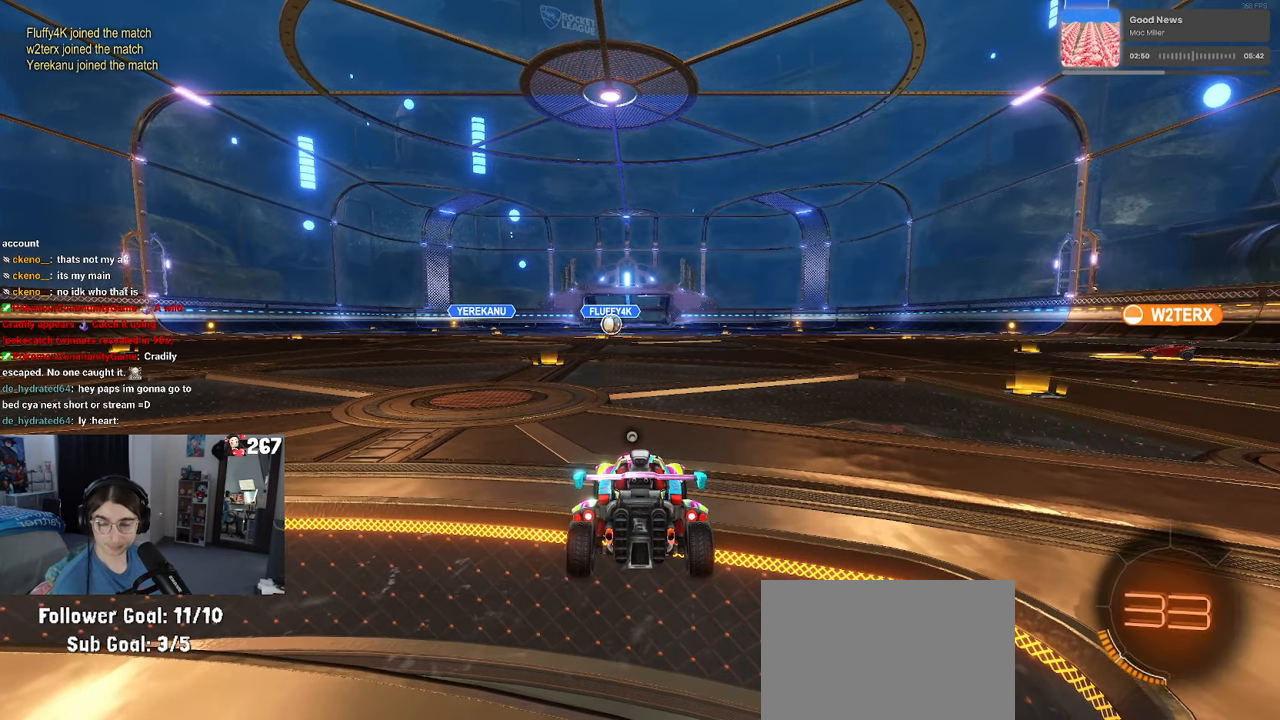
{"buttons": [], "left_stick": "center", "right_stick": "center", "events": [[83, "TRIANGLE", "down"], [133, "TRIANGLE", "up"], [216, "TRIANGLE", "down"], [333, "TRIANGLE", "up"]]}
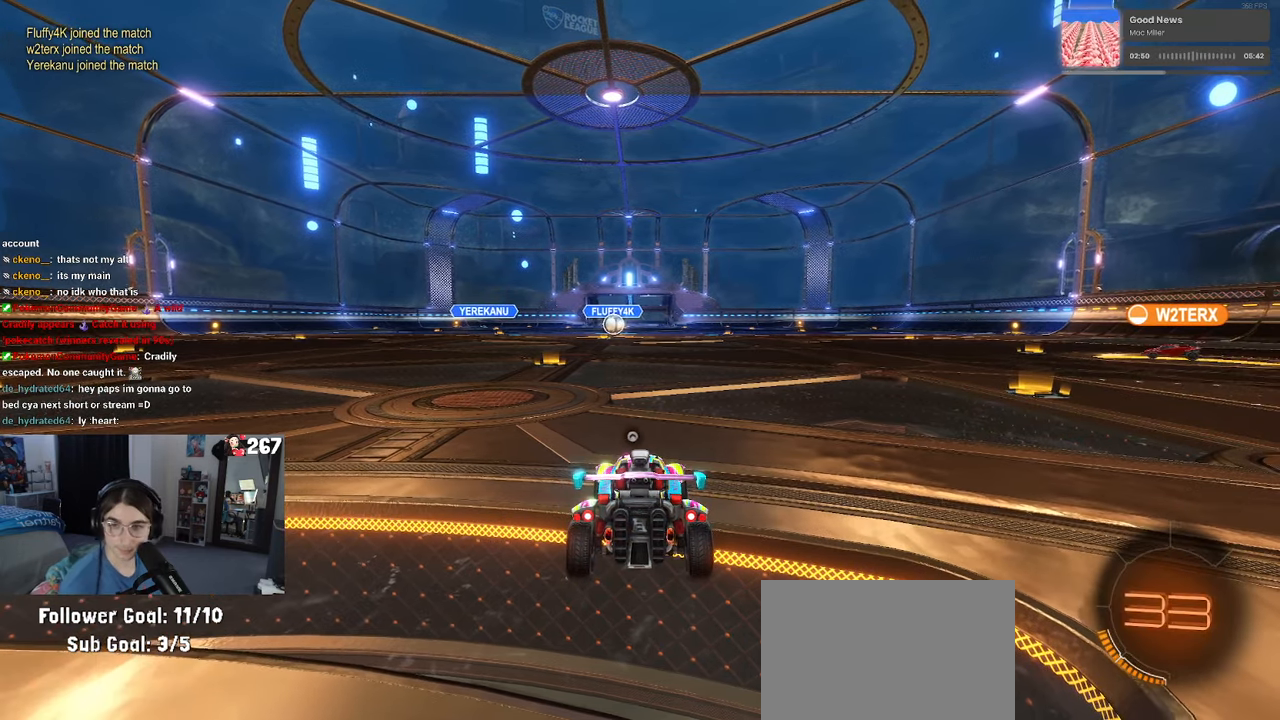
{"buttons": ["TRIANGLE"], "left_stick": "center", "right_stick": "center", "events": [[466, "TRIANGLE", "down"]]}
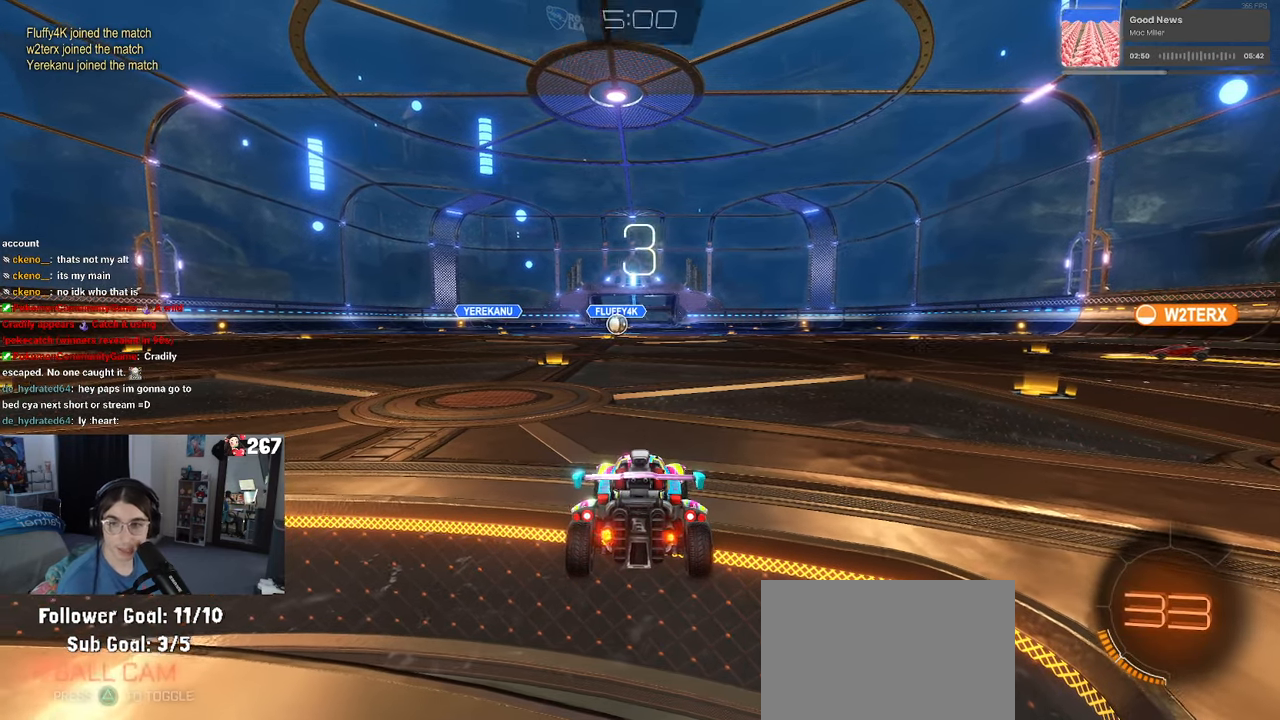
{"buttons": [], "left_stick": "center", "right_stick": "center", "events": [[83, "TRIANGLE", "up"], [216, "TRIANGLE", "down"], [316, "TRIANGLE", "up"]]}
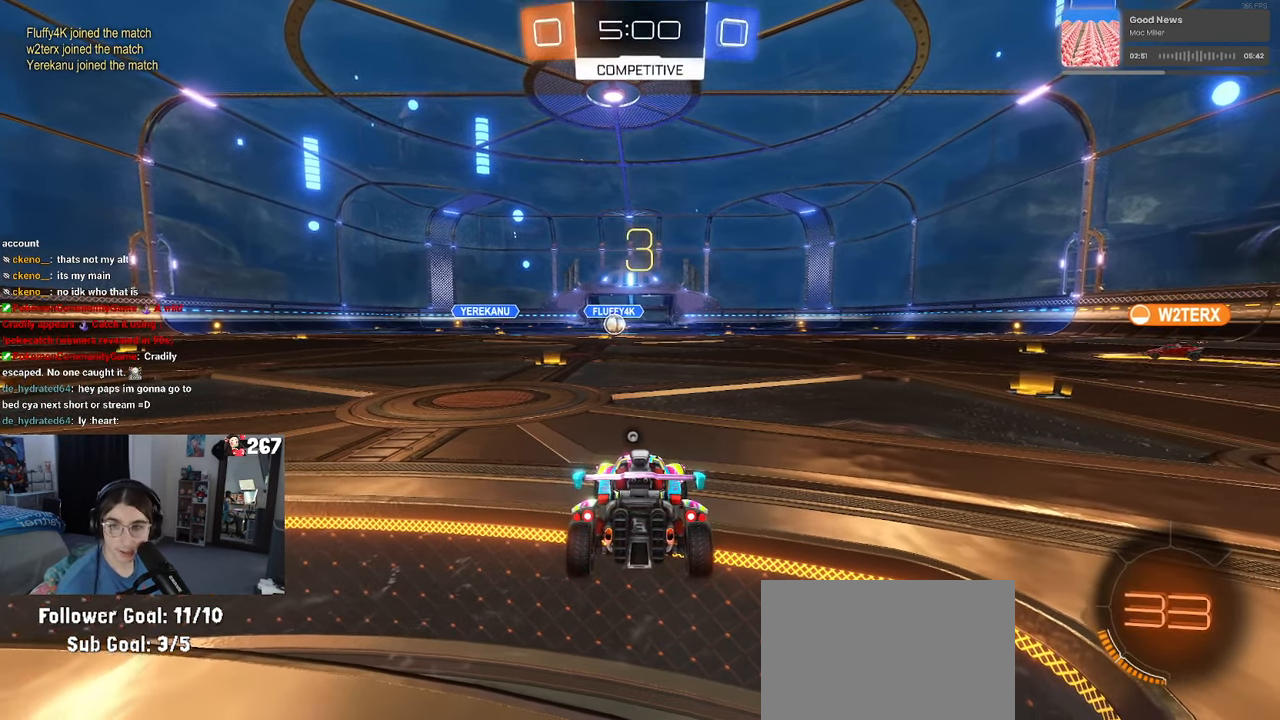
{"buttons": ["TRIANGLE"], "left_stick": "center", "right_stick": "center", "events": [[300, "TRIANGLE", "down"], [416, "TRIANGLE", "up"], [500, "TRIANGLE", "down"]]}
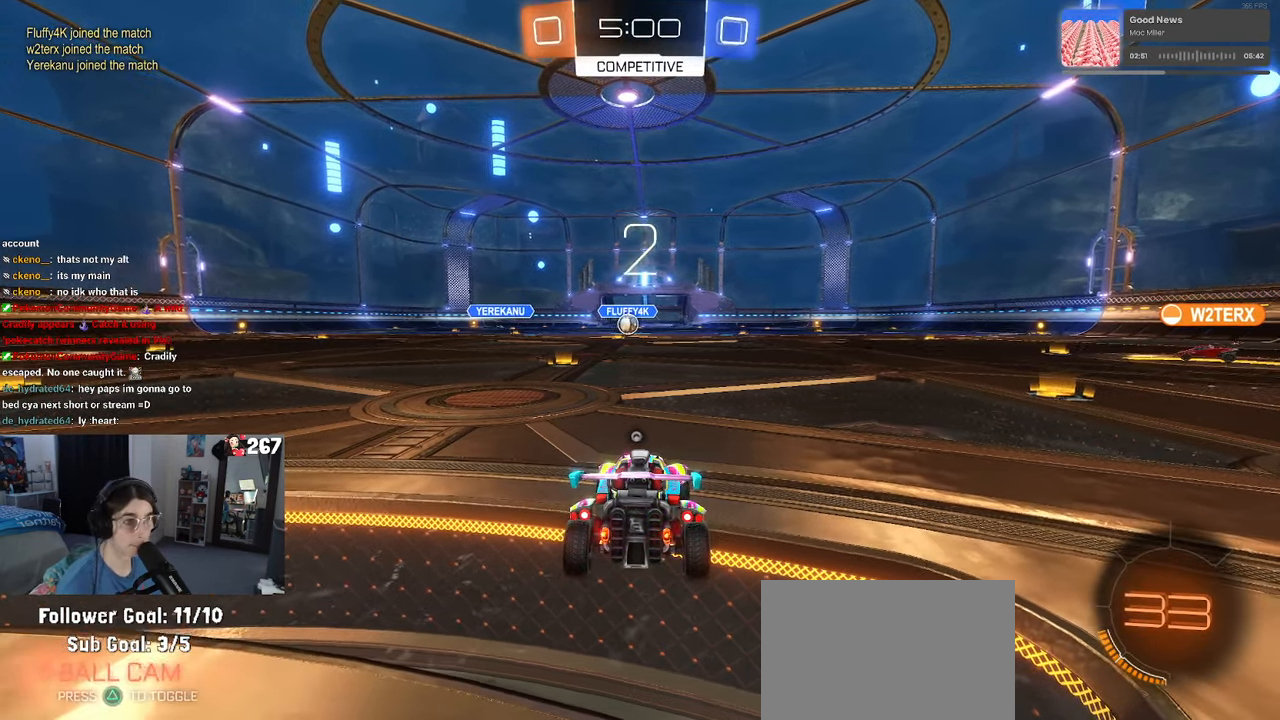
{"buttons": [], "left_stick": "center", "right_stick": "center", "events": [[100, "TRIANGLE", "up"], [166, "TRIANGLE", "down"], [216, "R1", "down"], [300, "TRIANGLE", "up"], [333, "R1", "up"]]}
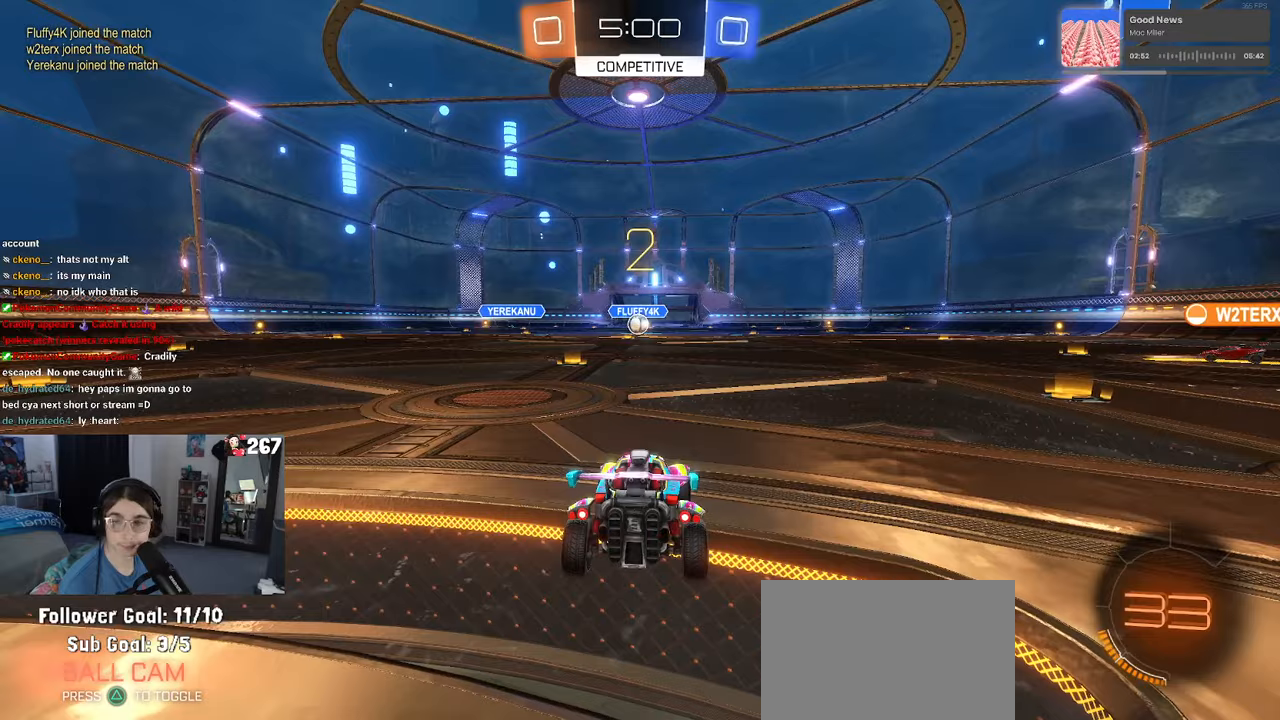
{"buttons": [], "left_stick": "center", "right_stick": "center", "events": []}
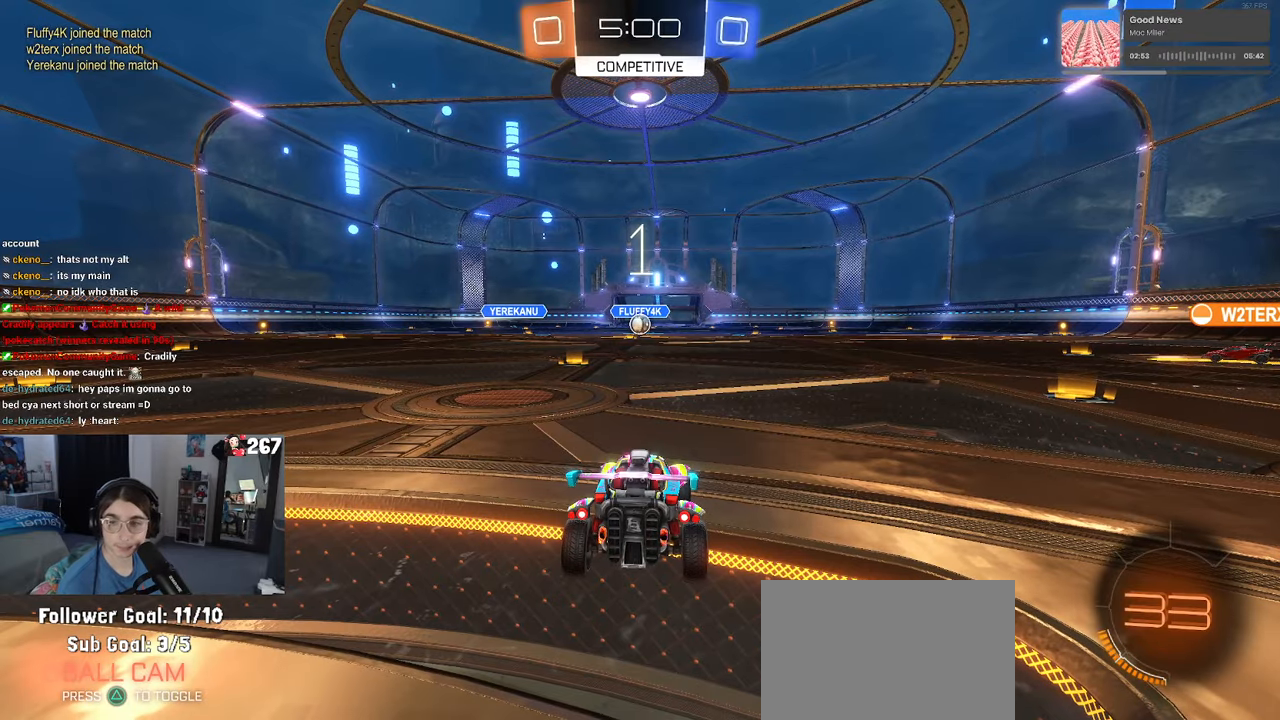
{"buttons": [], "left_stick": "center", "right_stick": "center", "events": []}
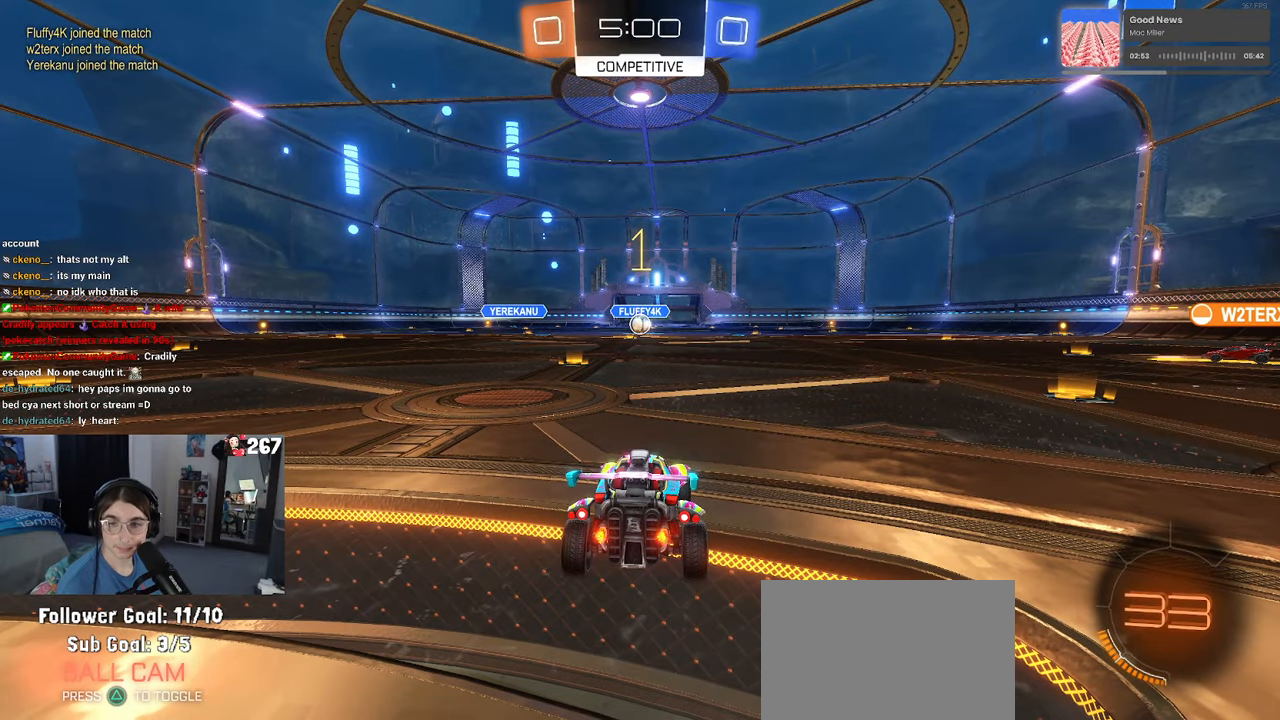
{"buttons": [], "left_stick": "center", "right_stick": "center", "events": []}
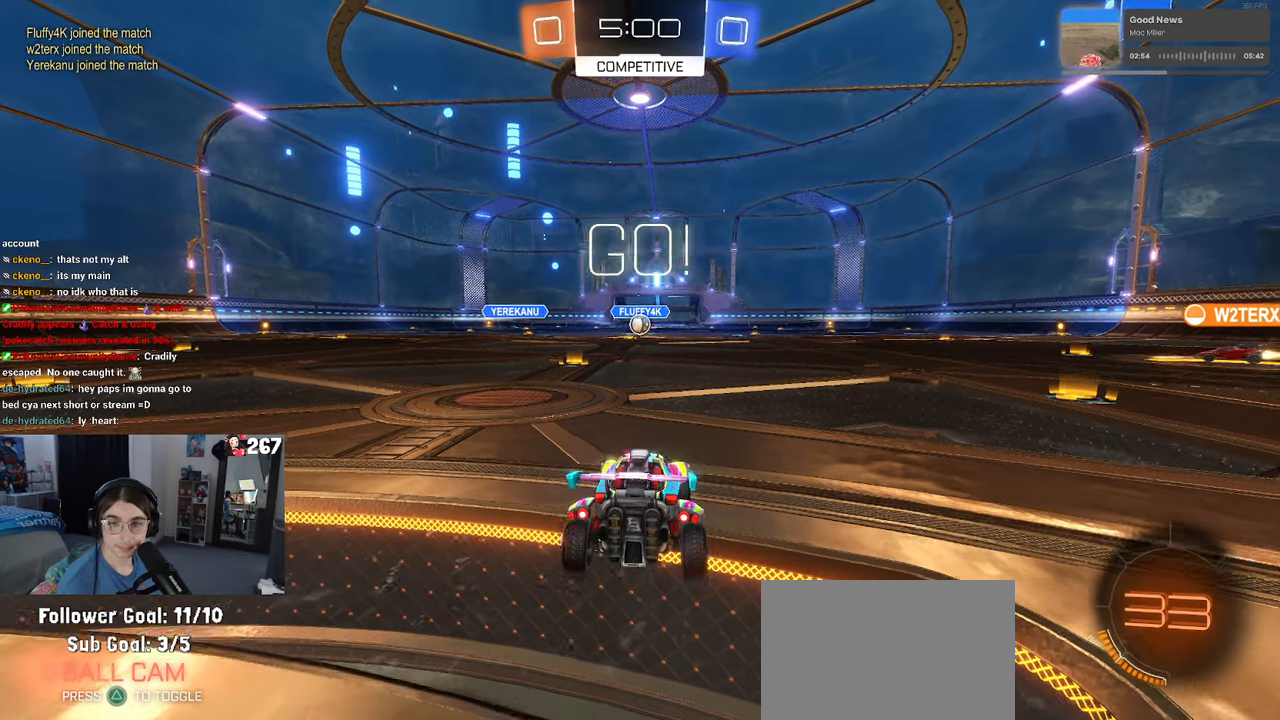
{"buttons": ["CROSS", "SQUARE"], "left_stick": "down-left", "right_stick": "center", "events": [[150, "left_stick", "right"], [267, "CROSS", "down"], [317, "left_stick", "up-left"], [483, "SQUARE", "down"], [483, "left_stick", "down-left"]]}
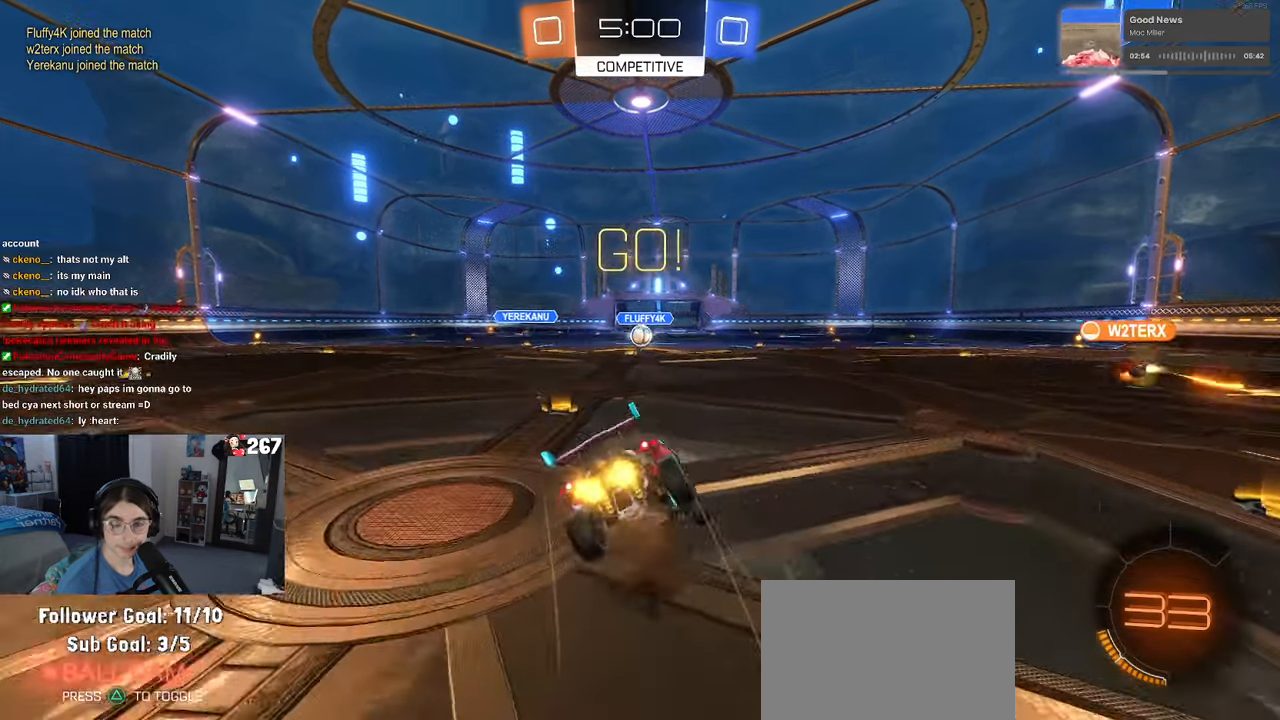
{"buttons": ["SQUARE"], "left_stick": "down-left", "right_stick": "center", "events": [[17, "CROSS", "up"], [33, "left_stick", "down"], [217, "left_stick", "down-left"]]}
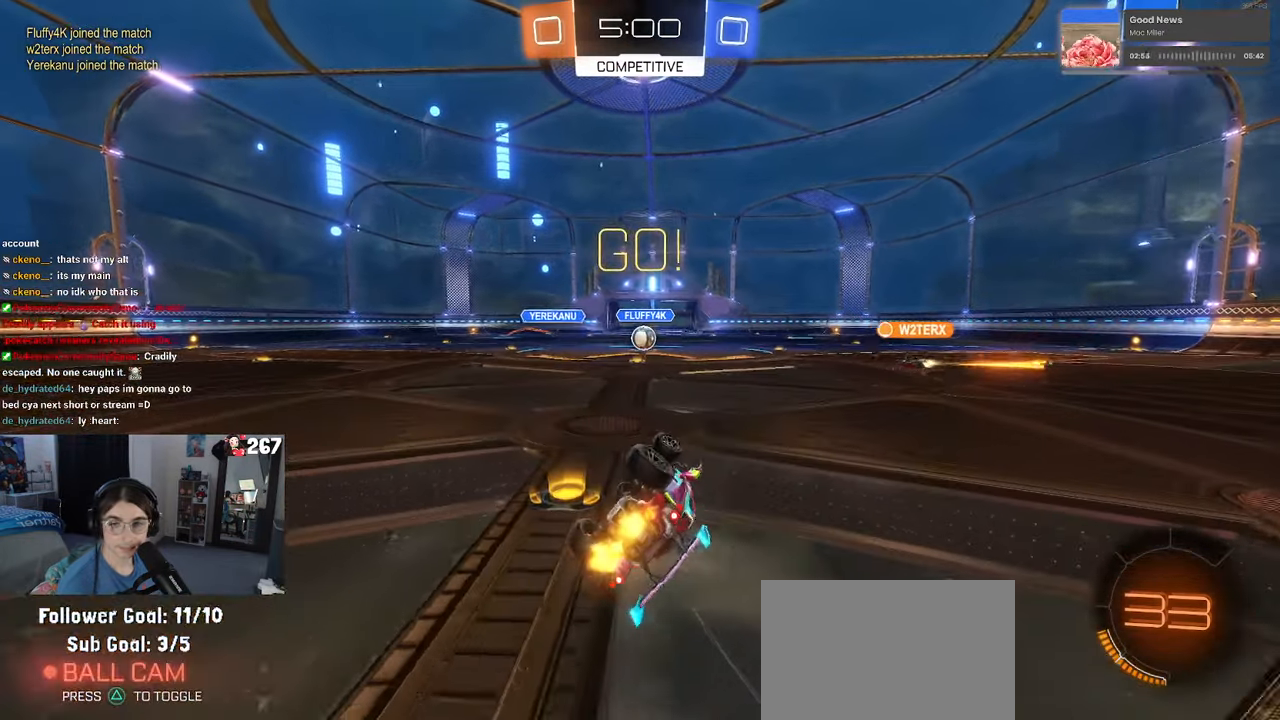
{"buttons": [], "left_stick": "center", "right_stick": "center", "events": [[350, "SQUARE", "up"], [383, "left_stick", "center"]]}
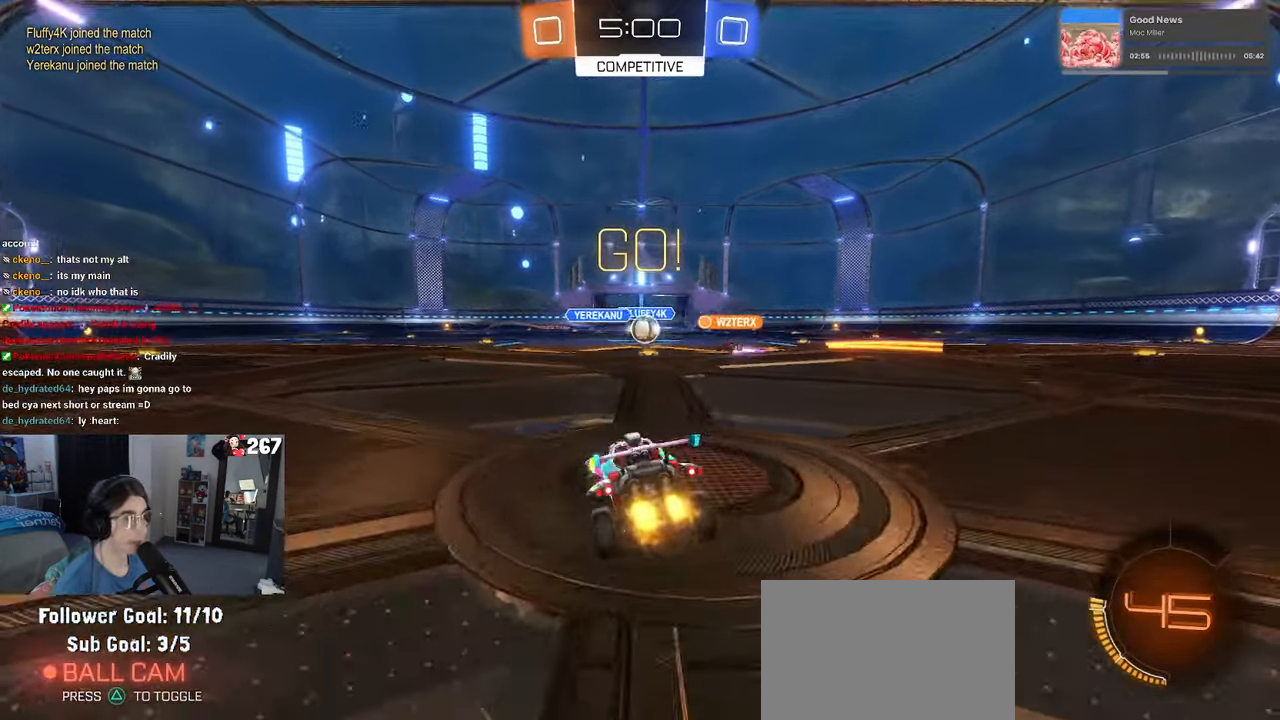
{"buttons": [], "left_stick": "left", "right_stick": "center", "events": [[500, "left_stick", "left"]]}
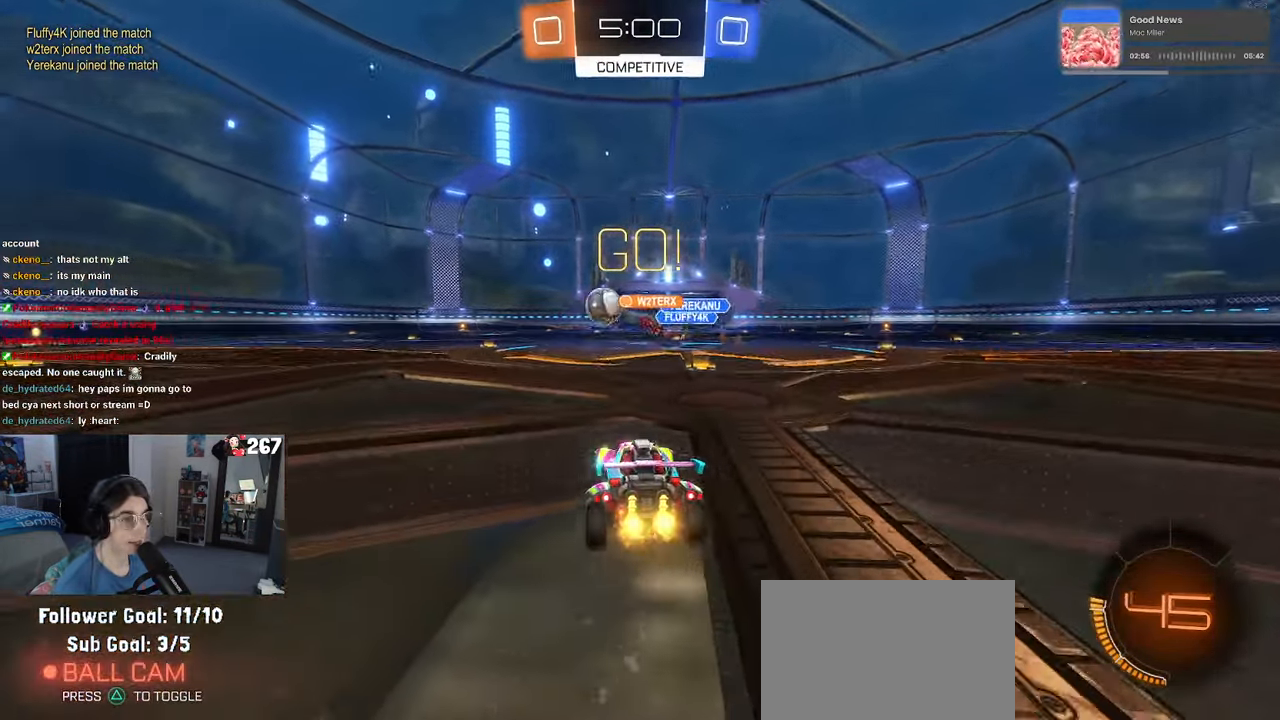
{"buttons": ["R1"], "left_stick": "left", "right_stick": "center", "events": [[150, "R1", "down"]]}
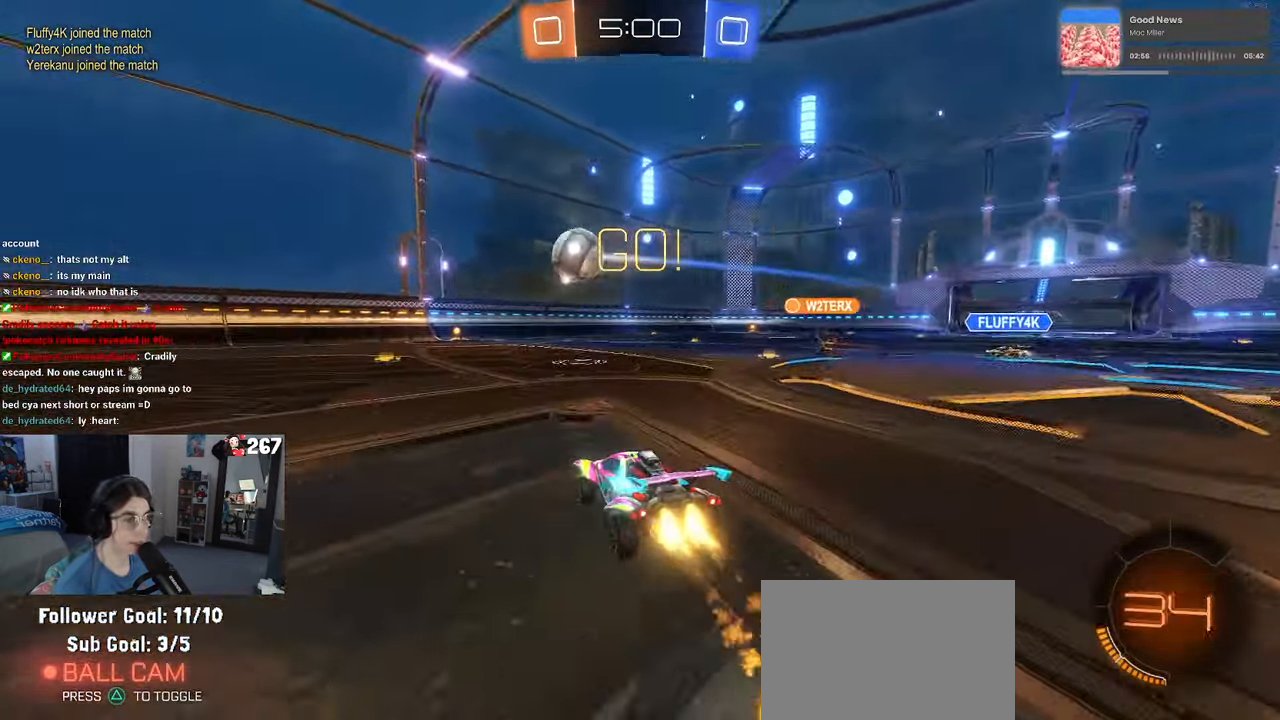
{"buttons": ["R1"], "left_stick": "left", "right_stick": "center", "events": []}
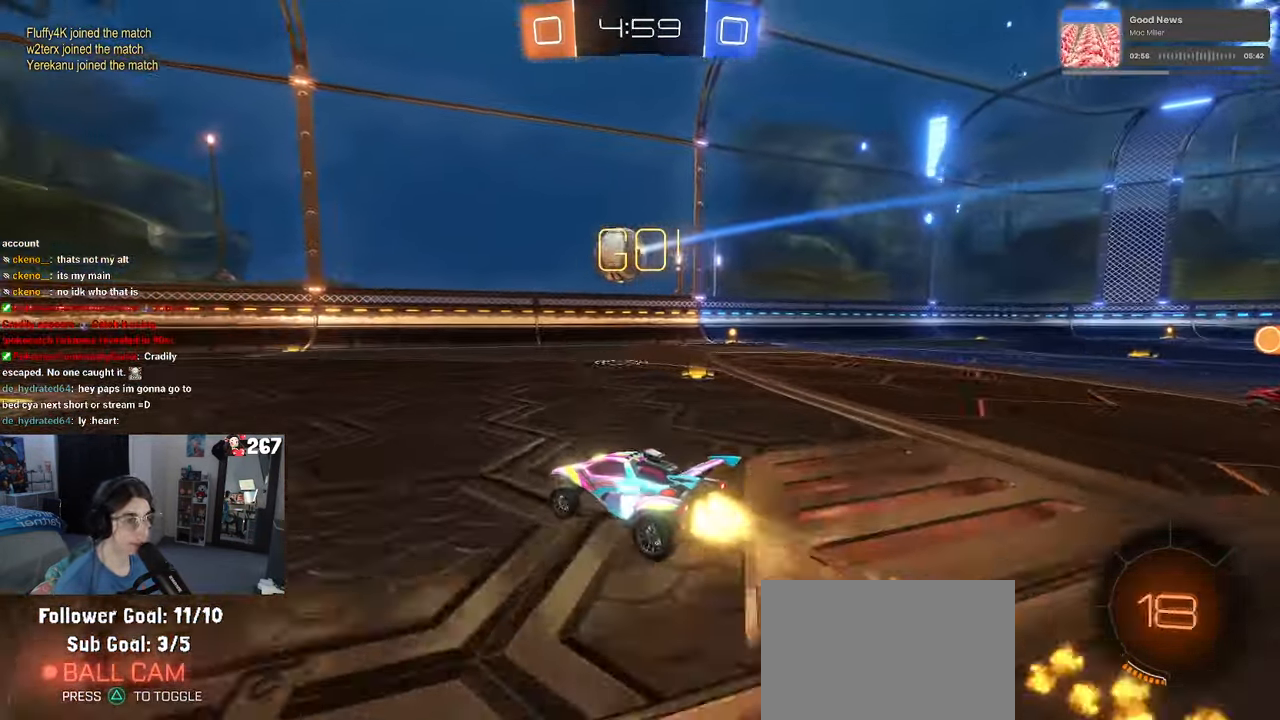
{"buttons": ["TRIANGLE", "R1"], "left_stick": "center", "right_stick": "center", "events": [[83, "TRIANGLE", "down"], [233, "TRIANGLE", "up"], [233, "left_stick", "center"], [400, "TRIANGLE", "down"]]}
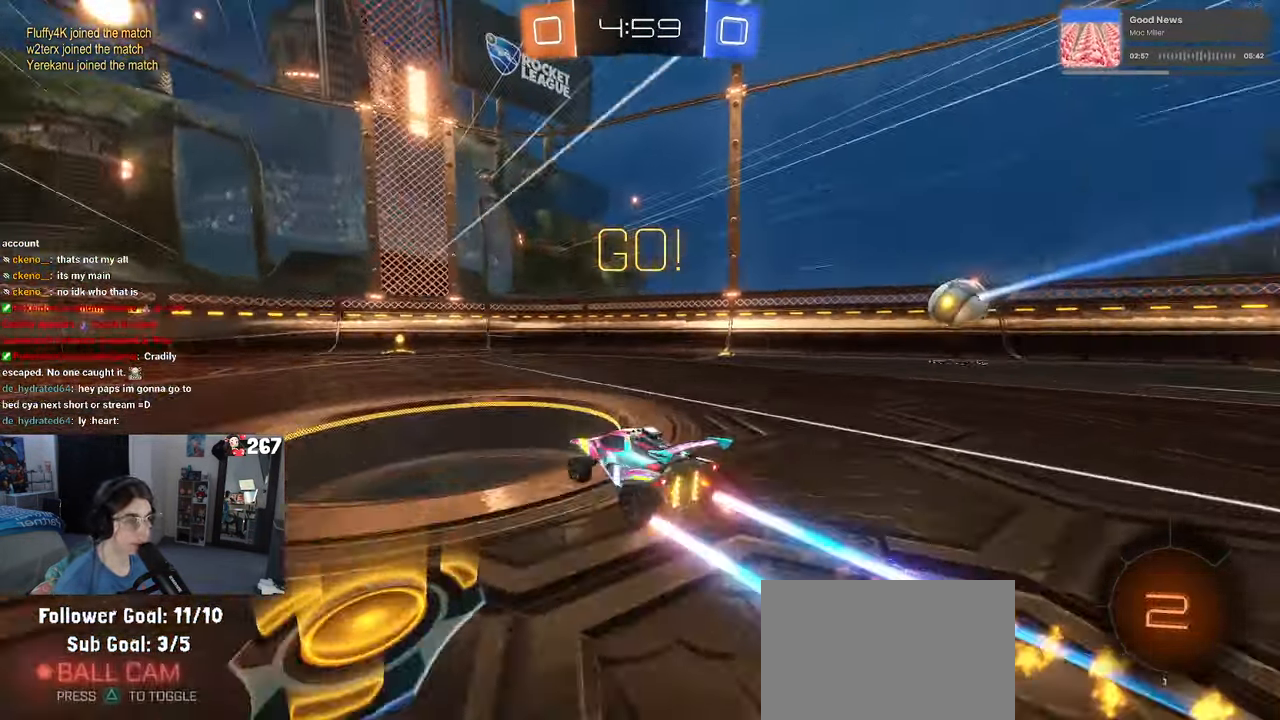
{"buttons": [], "left_stick": "left", "right_stick": "center", "events": [[33, "TRIANGLE", "up"], [67, "R1", "up"], [117, "left_stick", "right"], [234, "left_stick", "center"], [400, "left_stick", "left"]]}
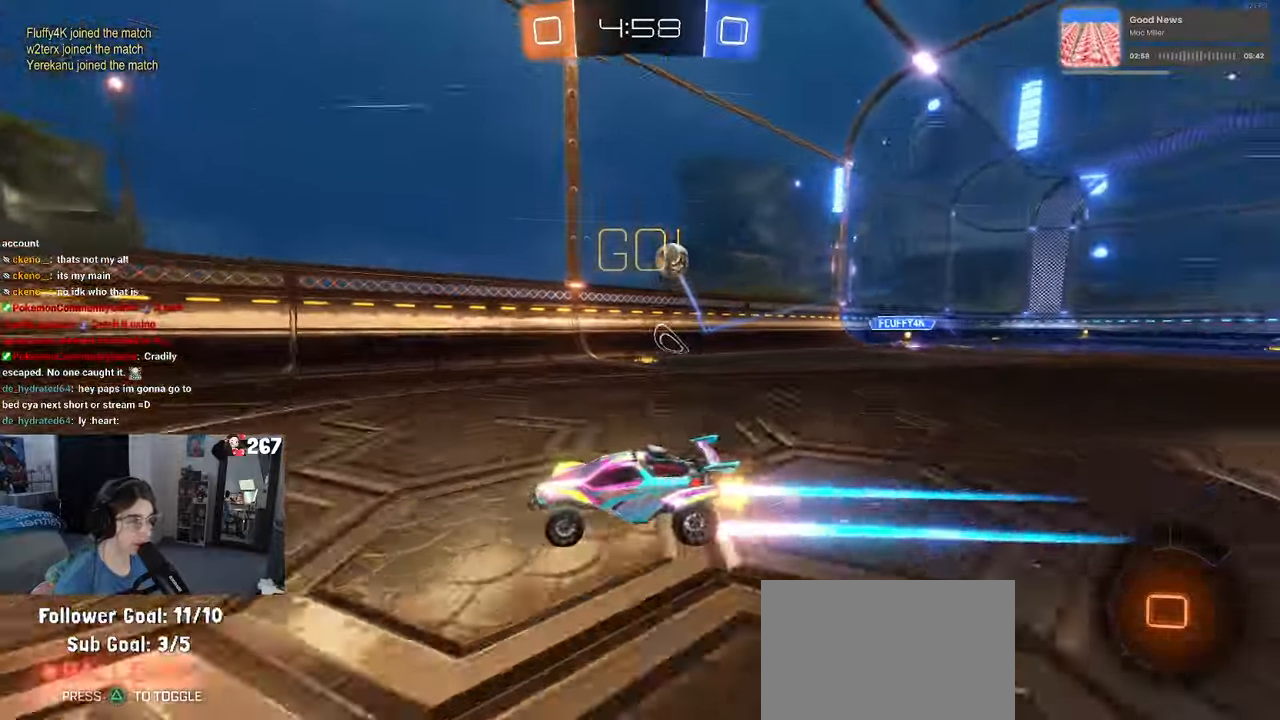
{"buttons": [], "left_stick": "right", "right_stick": "center", "events": [[67, "left_stick", "center"], [317, "SQUARE", "down"], [350, "left_stick", "right"], [450, "SQUARE", "up"]]}
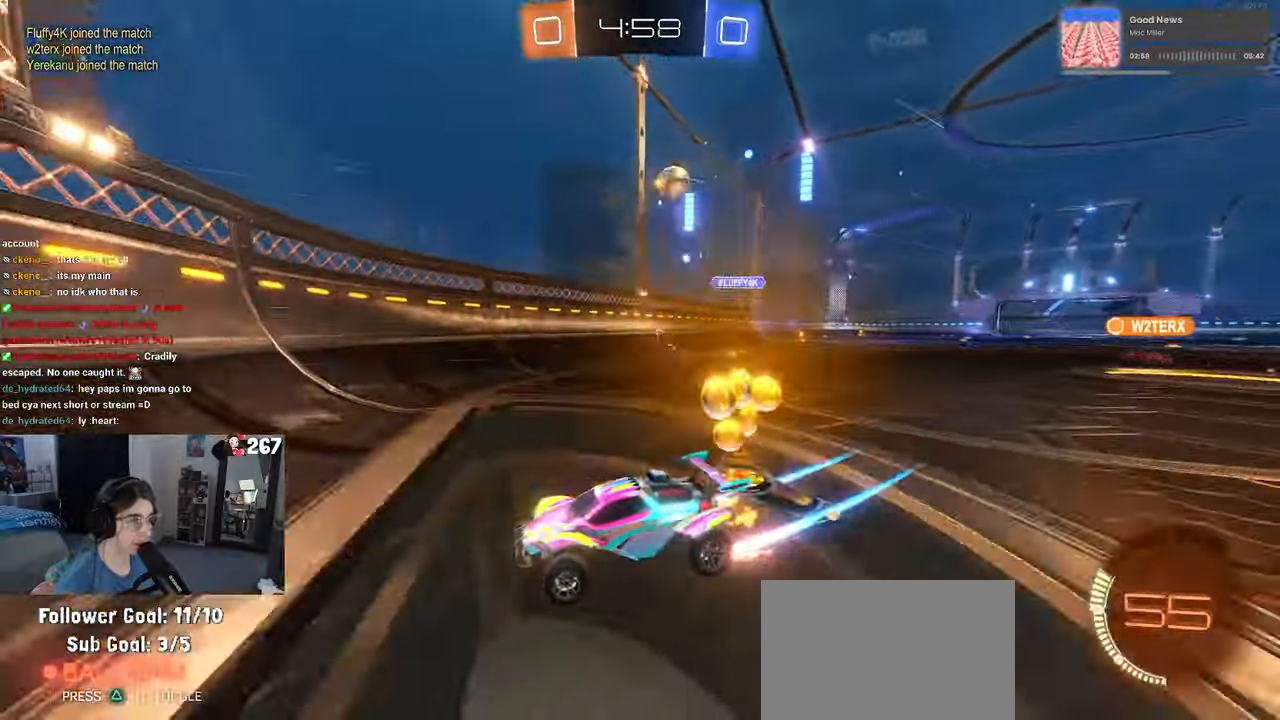
{"buttons": [], "left_stick": "center", "right_stick": "center", "events": [[284, "left_stick", "center"]]}
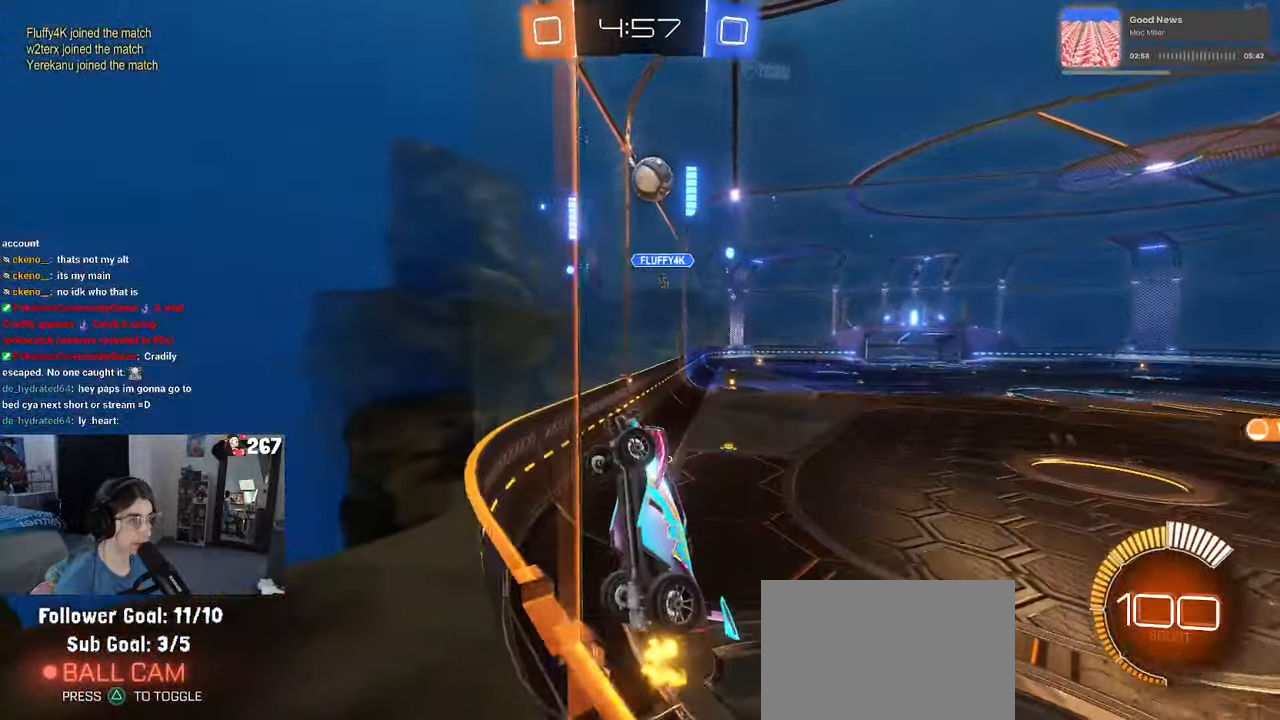
{"buttons": ["R1"], "left_stick": "up-right", "right_stick": "center", "events": [[84, "CROSS", "down"], [84, "R1", "down"], [117, "left_stick", "right"], [134, "L1", "down"], [267, "CROSS", "up"], [484, "L1", "up"], [484, "left_stick", "up-right"]]}
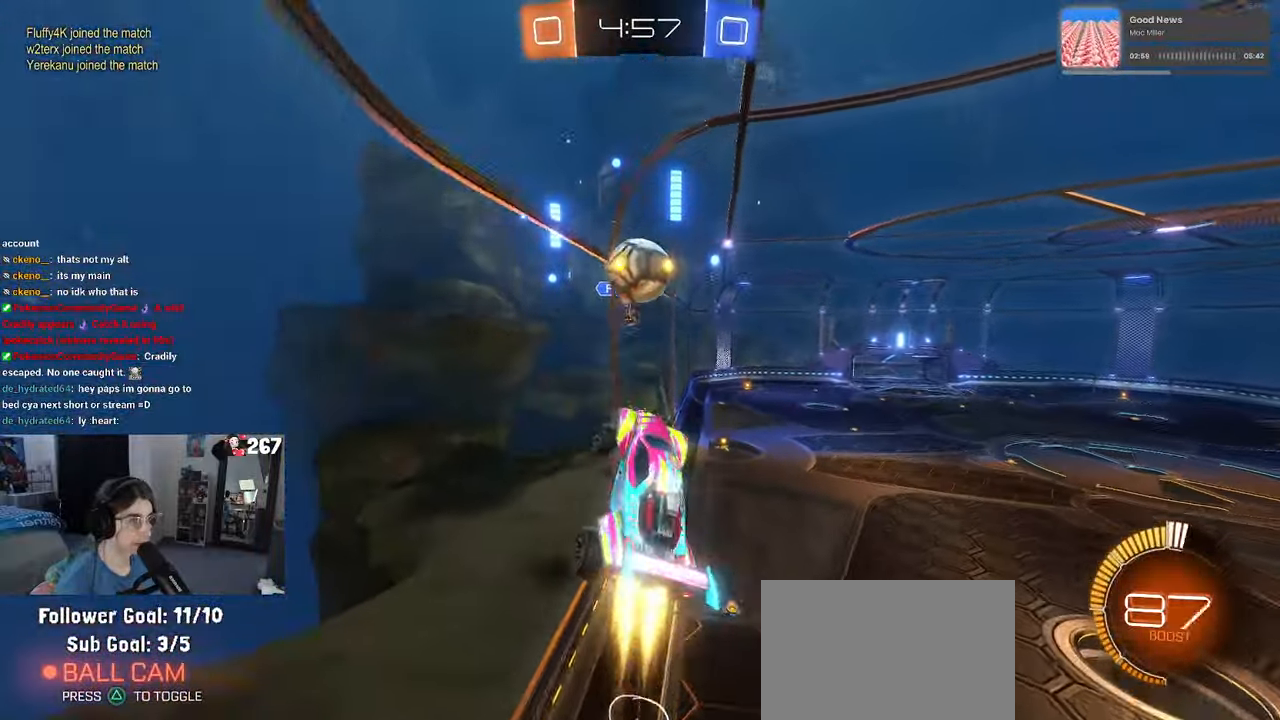
{"buttons": ["SQUARE", "R1"], "left_stick": "down", "right_stick": "center", "events": [[17, "left_stick", "right"], [34, "CROSS", "down"], [34, "left_stick", "up-left"], [150, "left_stick", "down"], [200, "CROSS", "up"], [234, "SQUARE", "down"]]}
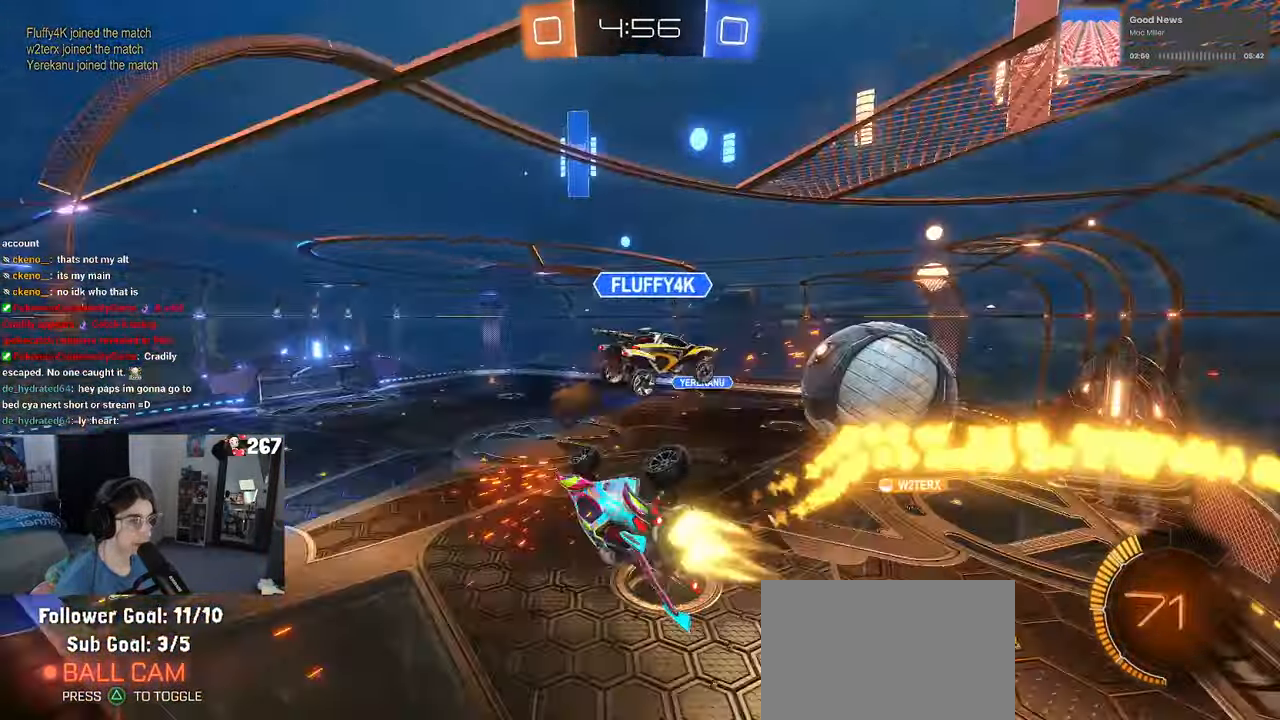
{"buttons": [], "left_stick": "down-right", "right_stick": "center", "events": [[67, "R1", "up"], [350, "left_stick", "down-right"], [400, "SQUARE", "up"]]}
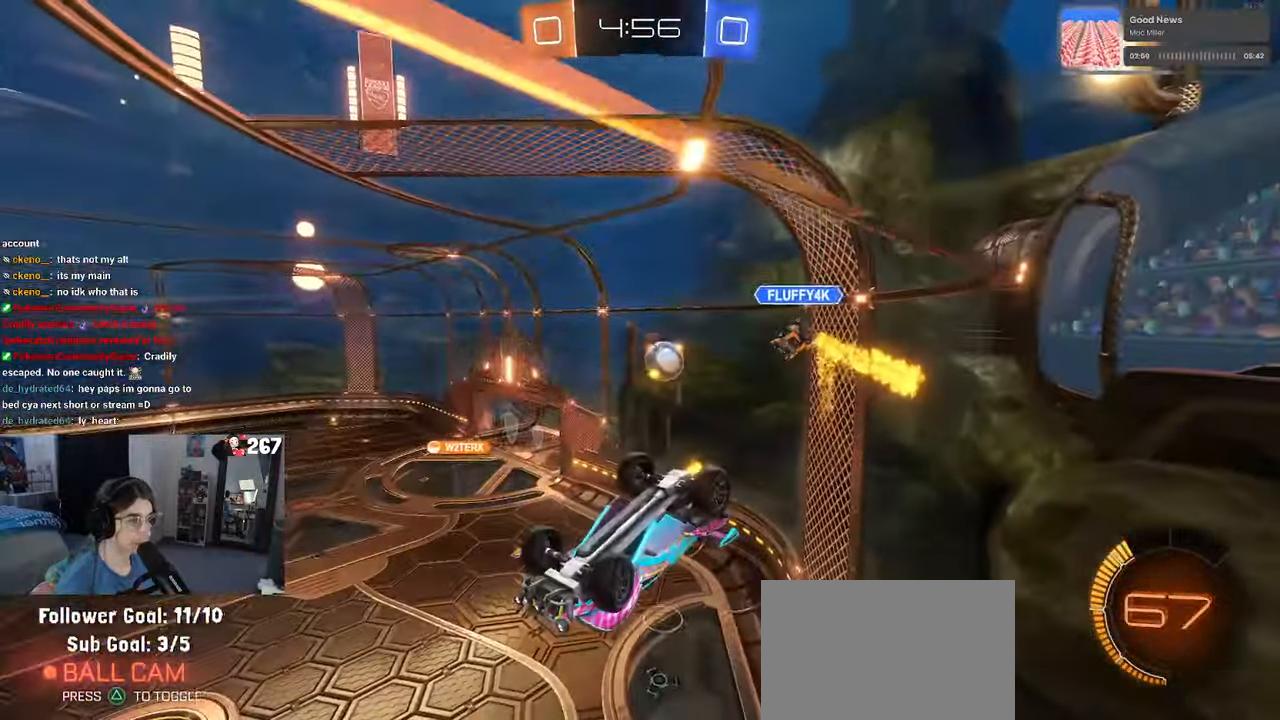
{"buttons": [], "left_stick": "down-left", "right_stick": "center", "events": [[184, "left_stick", "center"], [300, "left_stick", "down-left"]]}
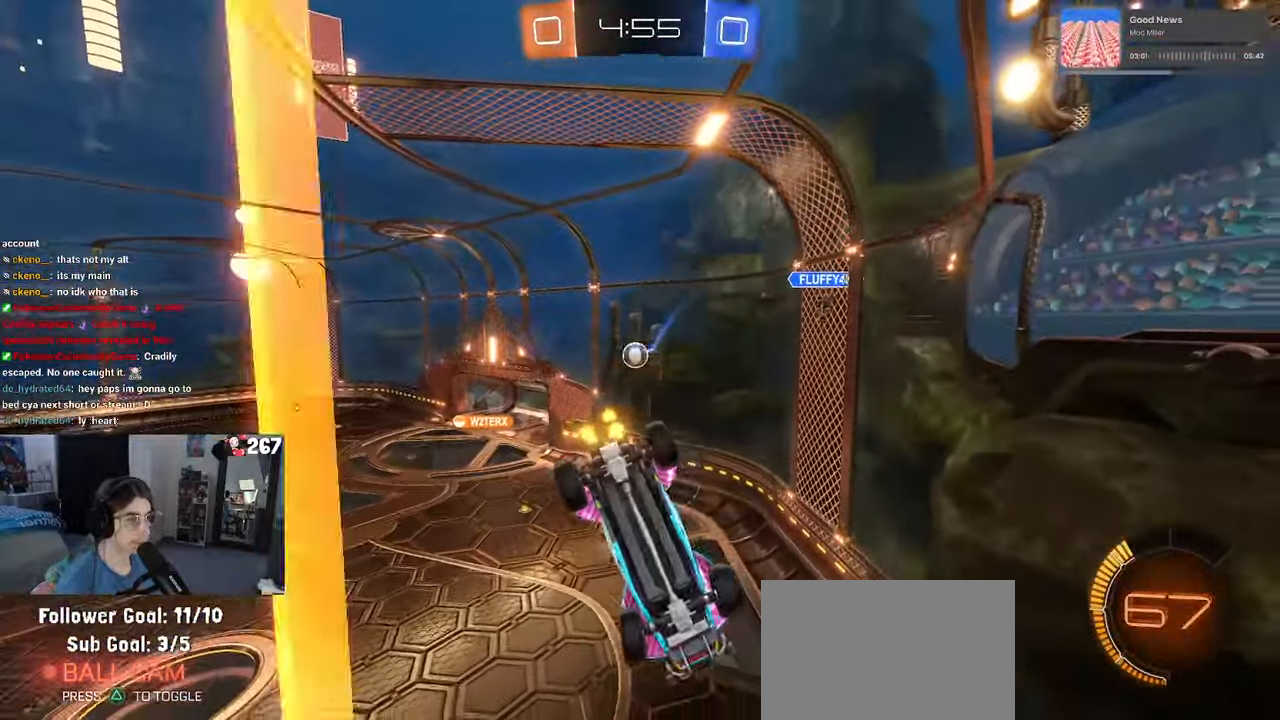
{"buttons": ["SQUARE"], "left_stick": "left", "right_stick": "center", "events": [[317, "left_stick", "center"], [484, "SQUARE", "down"], [484, "left_stick", "left"]]}
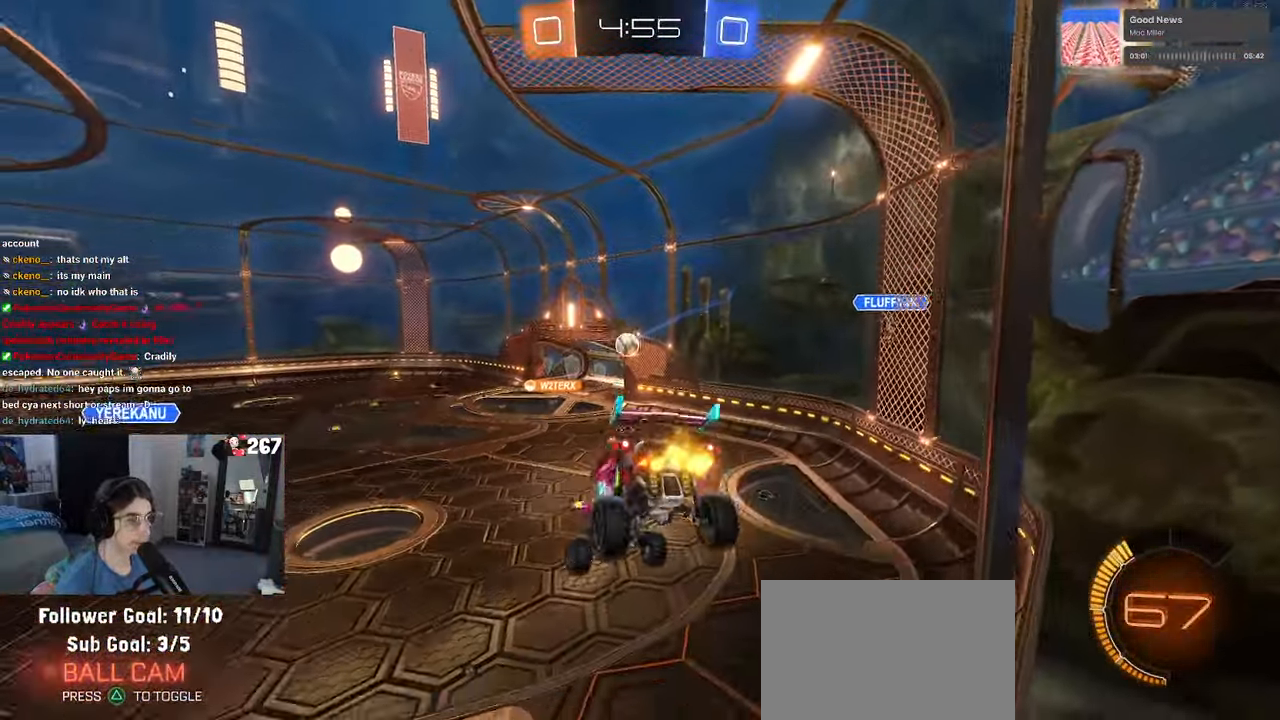
{"buttons": [], "left_stick": "center", "right_stick": "center", "events": [[67, "SQUARE", "up"], [250, "left_stick", "center"]]}
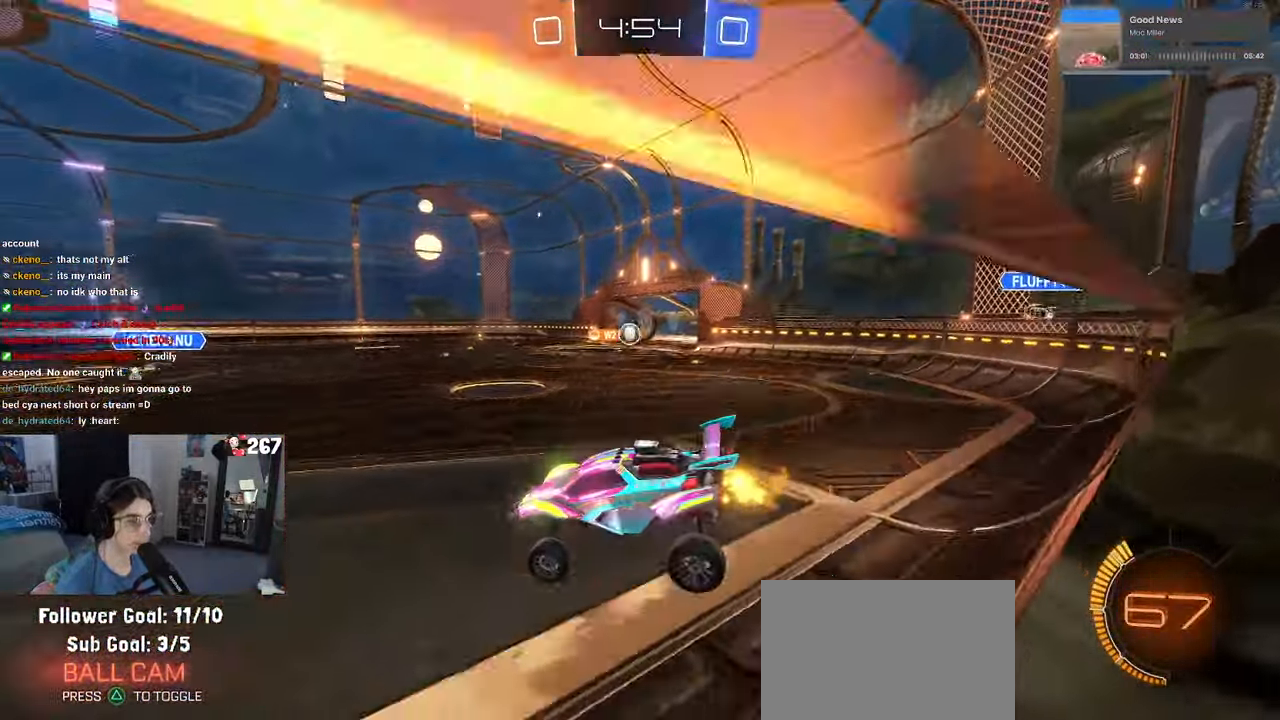
{"buttons": [], "left_stick": "center", "right_stick": "center", "events": [[184, "left_stick", "left"], [350, "left_stick", "center"]]}